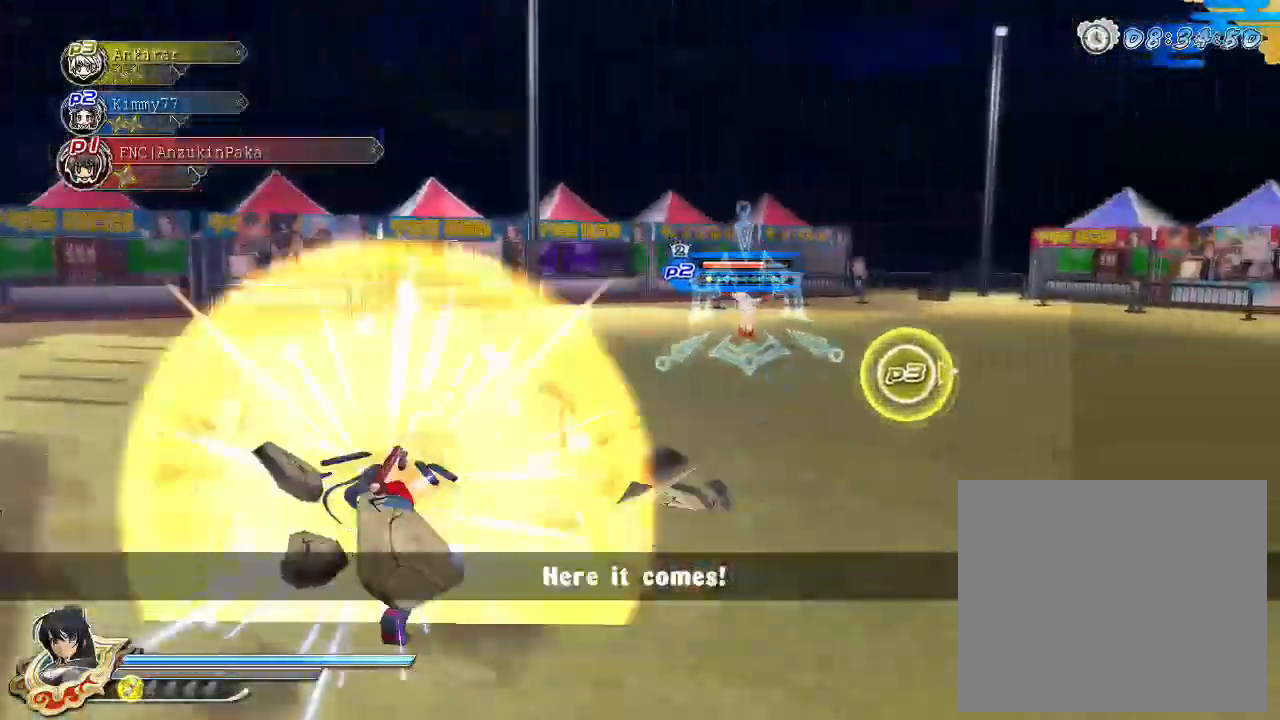
Gameplay with a controller (PlayStation layout); each line is a JSON object with the inputs held at the frame after it. "events" lists button and stick changes between this image and that frame as [ms after this image, input, new state], when the widget could be followed in between.
{"buttons": ["TRIANGLE"], "left_stick": "center", "right_stick": "center", "events": []}
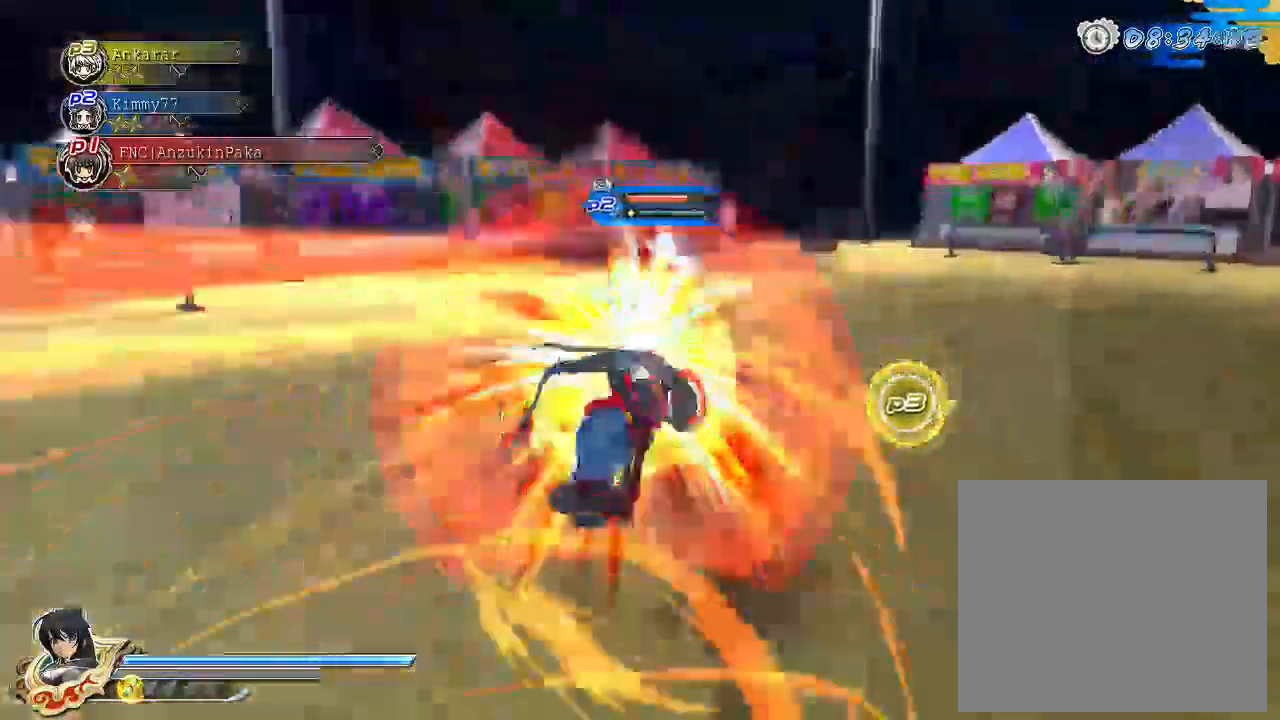
{"buttons": ["TRIANGLE"], "left_stick": "center", "right_stick": "center", "events": []}
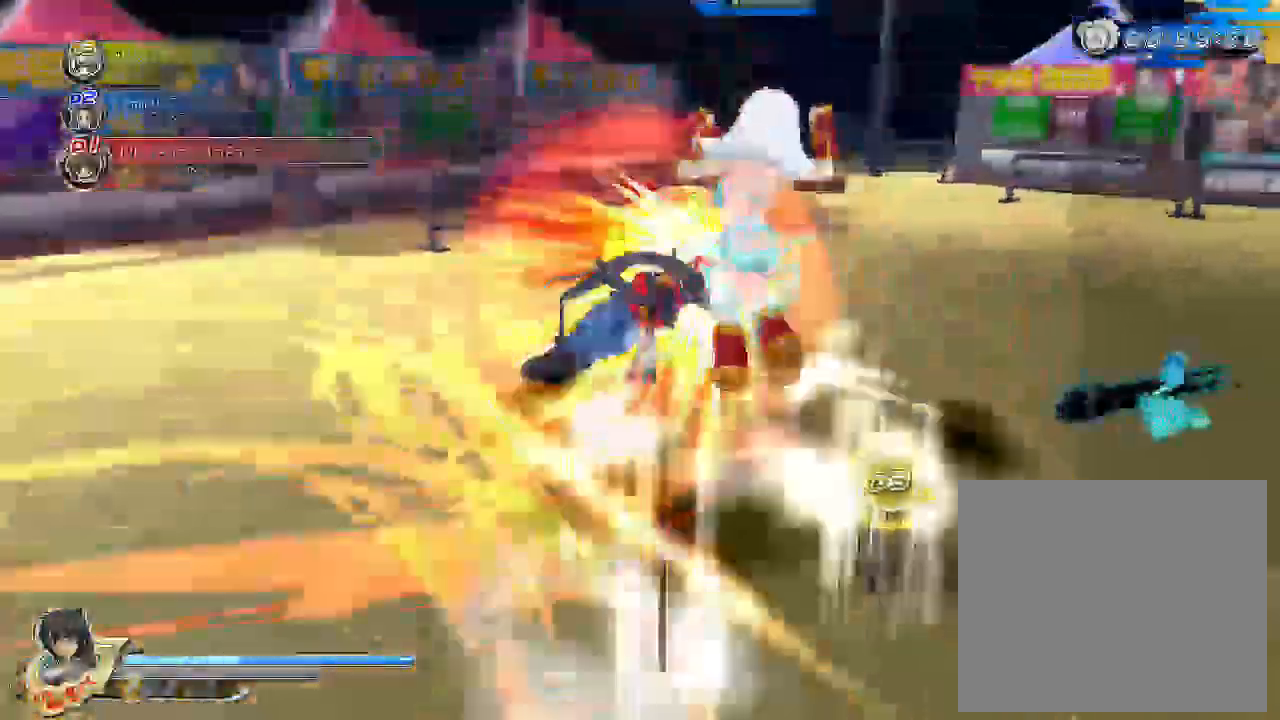
{"buttons": [], "left_stick": "center", "right_stick": "center", "events": [[400, "TRIANGLE", "up"]]}
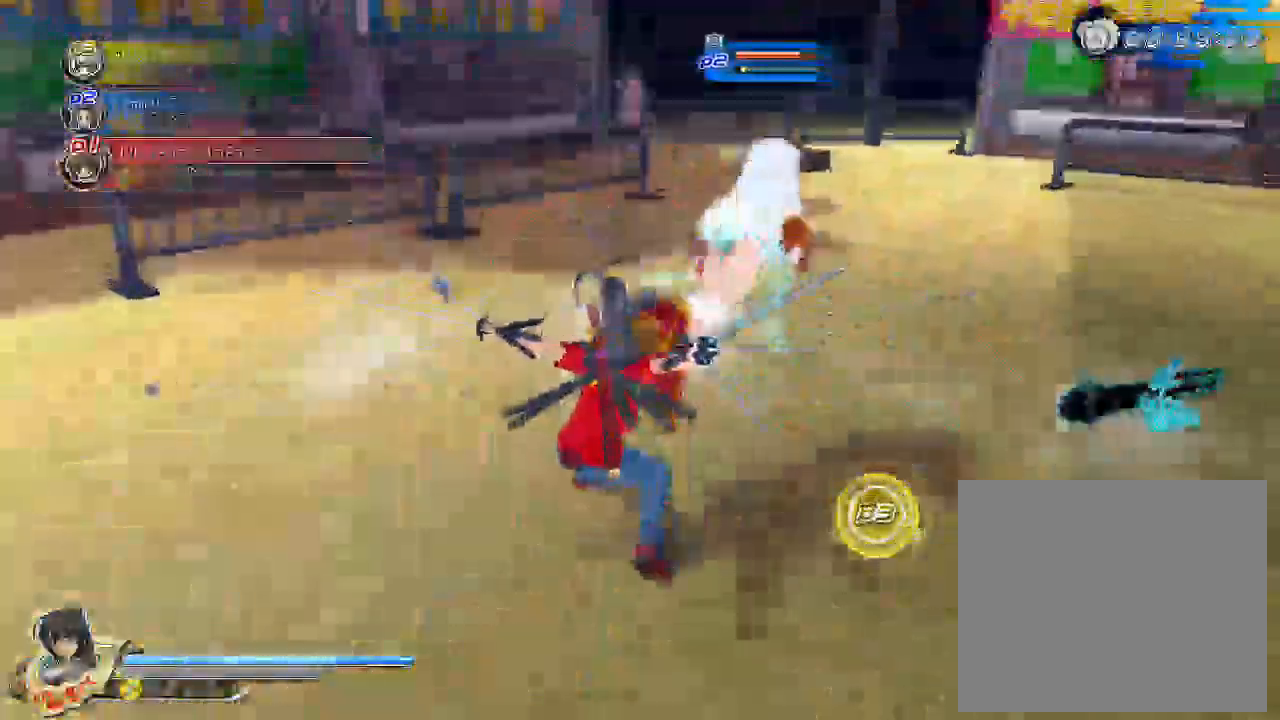
{"buttons": [], "left_stick": "right", "right_stick": "center", "events": [[250, "left_stick", "right"]]}
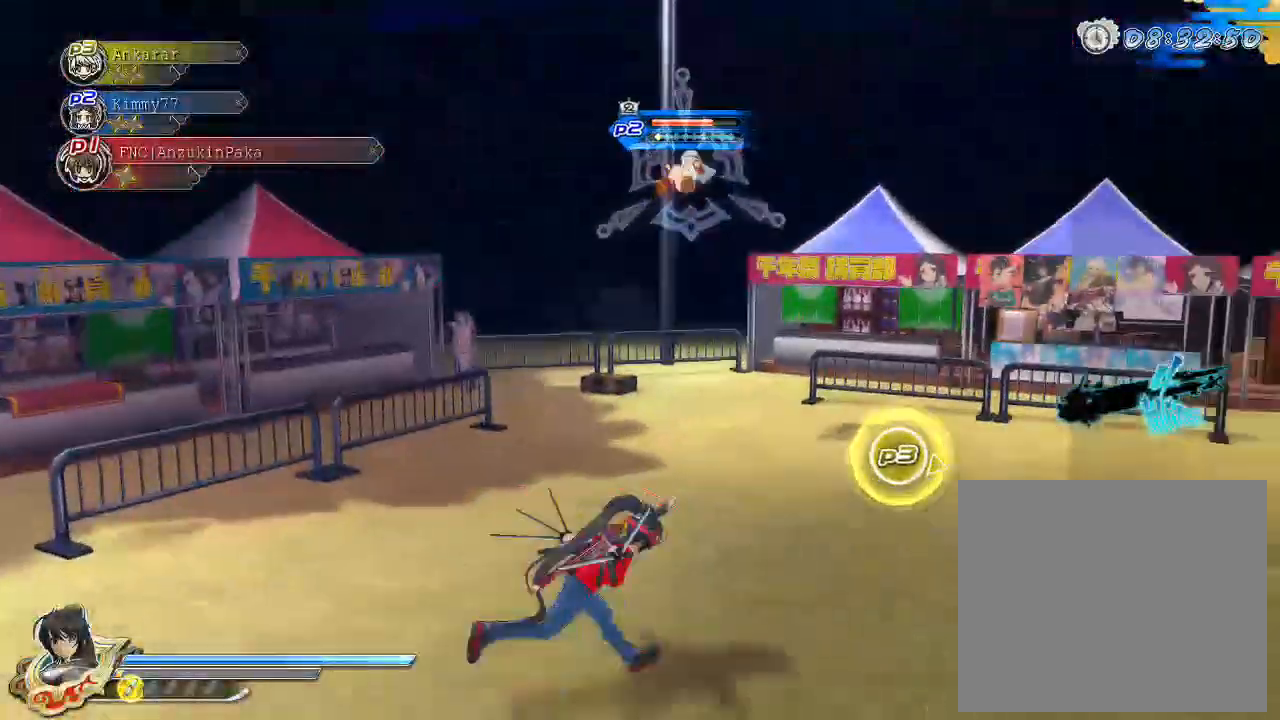
{"buttons": ["CIRCLE"], "left_stick": "up-right", "right_stick": "center", "events": [[17, "CIRCLE", "down"], [333, "left_stick", "up-right"]]}
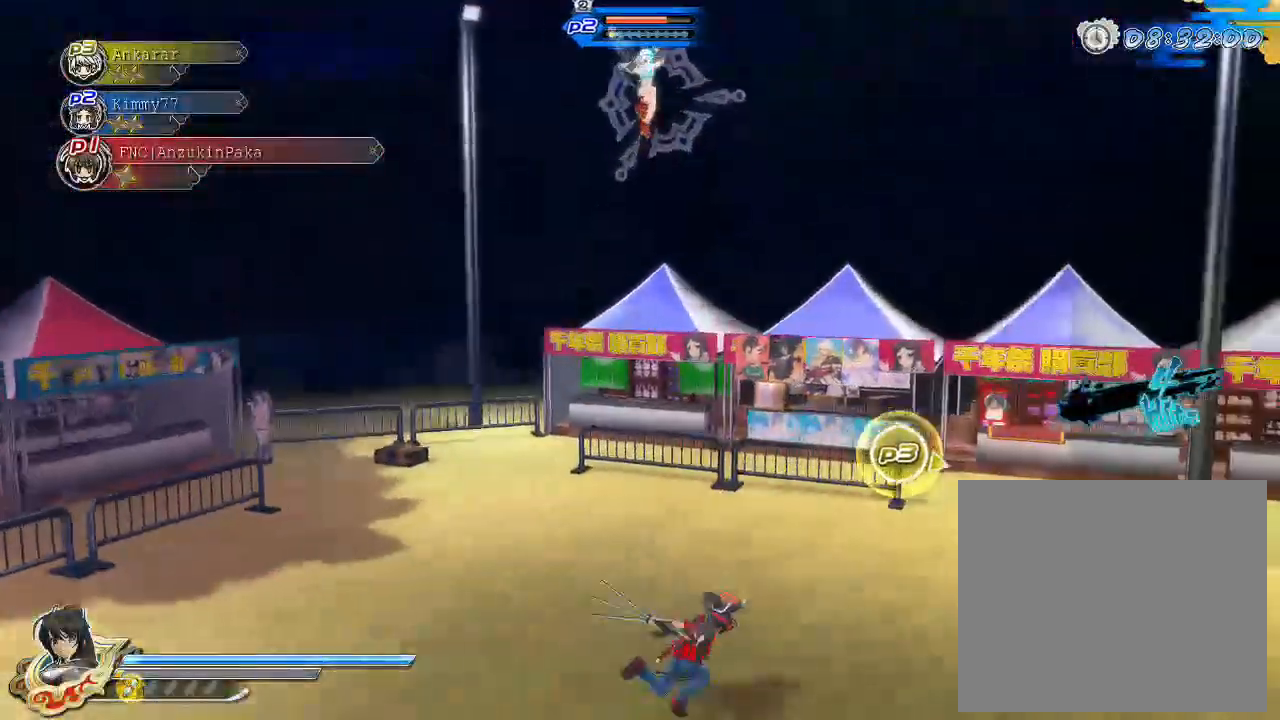
{"buttons": ["CIRCLE"], "left_stick": "up-right", "right_stick": "center", "events": []}
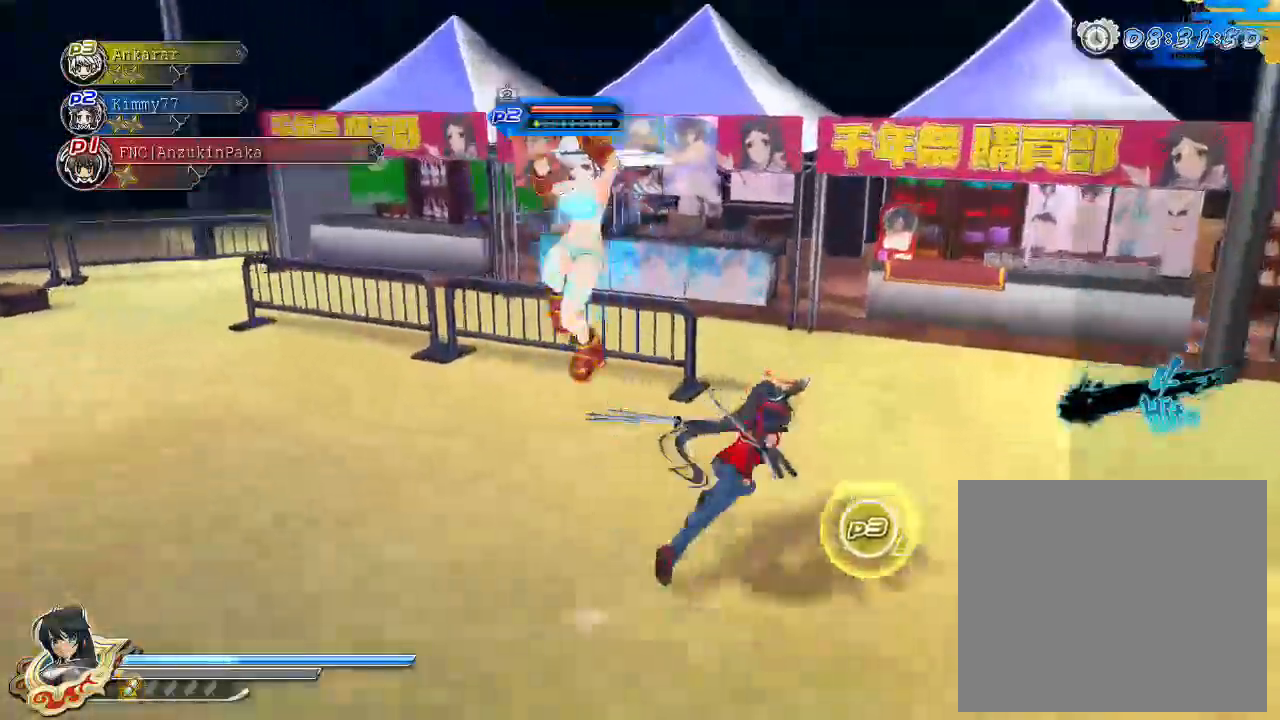
{"buttons": ["CROSS", "R1"], "left_stick": "right", "right_stick": "center", "events": [[117, "CIRCLE", "up"], [117, "left_stick", "right"], [183, "CROSS", "down"], [200, "R1", "down"]]}
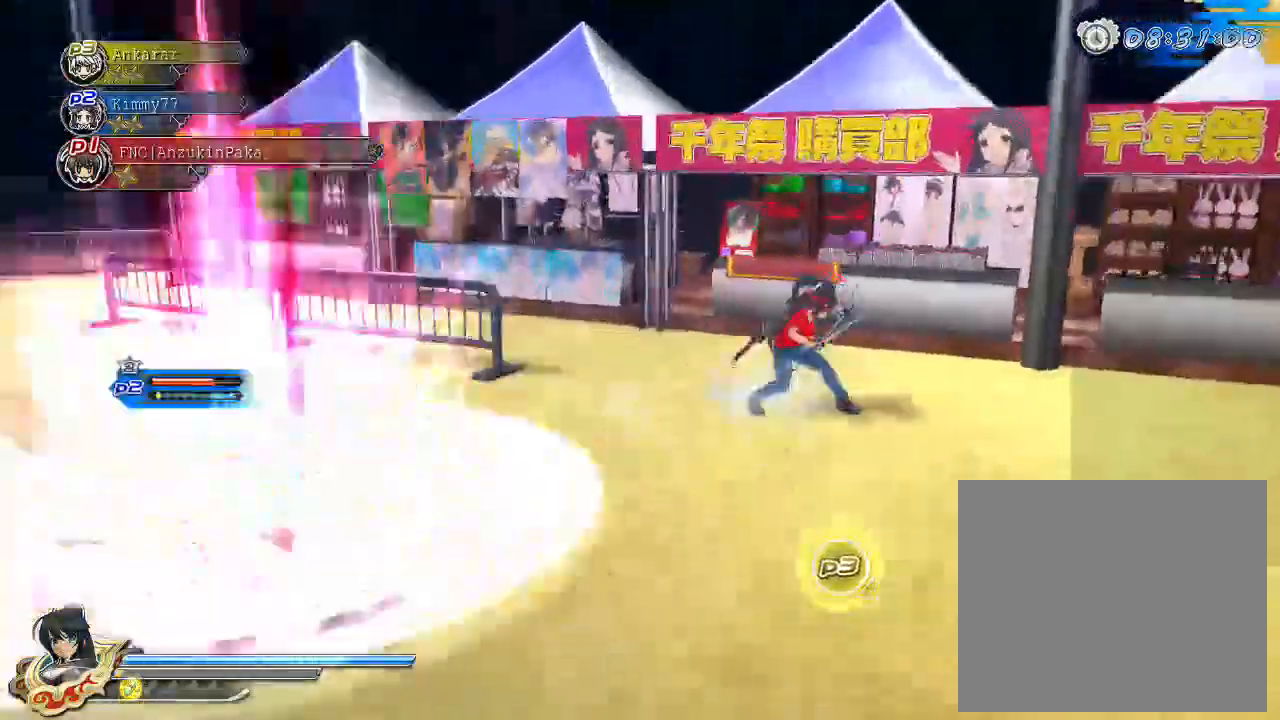
{"buttons": ["SQUARE"], "left_stick": "center", "right_stick": "center", "events": [[117, "R1", "up"], [133, "CROSS", "up"], [133, "left_stick", "center"], [200, "SQUARE", "down"], [267, "SQUARE", "up"], [300, "L2", "down"], [367, "L2", "up"], [467, "SQUARE", "down"]]}
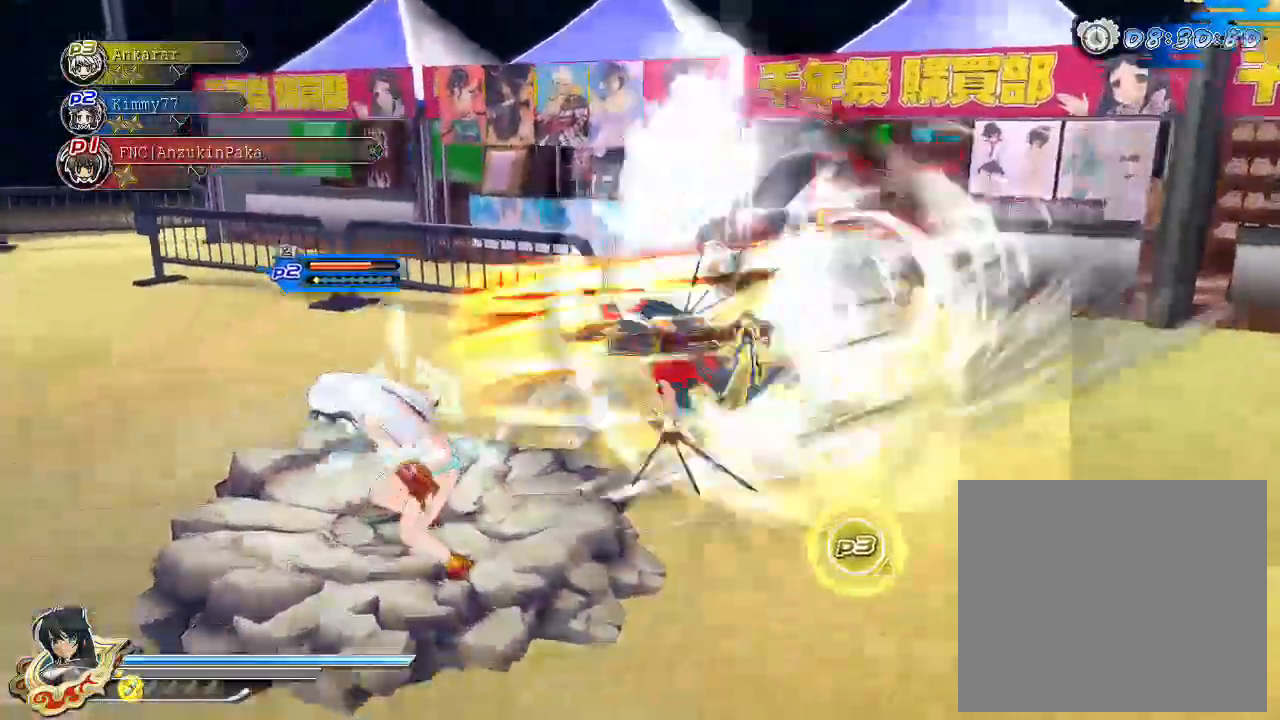
{"buttons": ["SQUARE"], "left_stick": "center", "right_stick": "center", "events": [[67, "SQUARE", "up"], [133, "SQUARE", "down"], [433, "SQUARE", "up"], [483, "SQUARE", "down"]]}
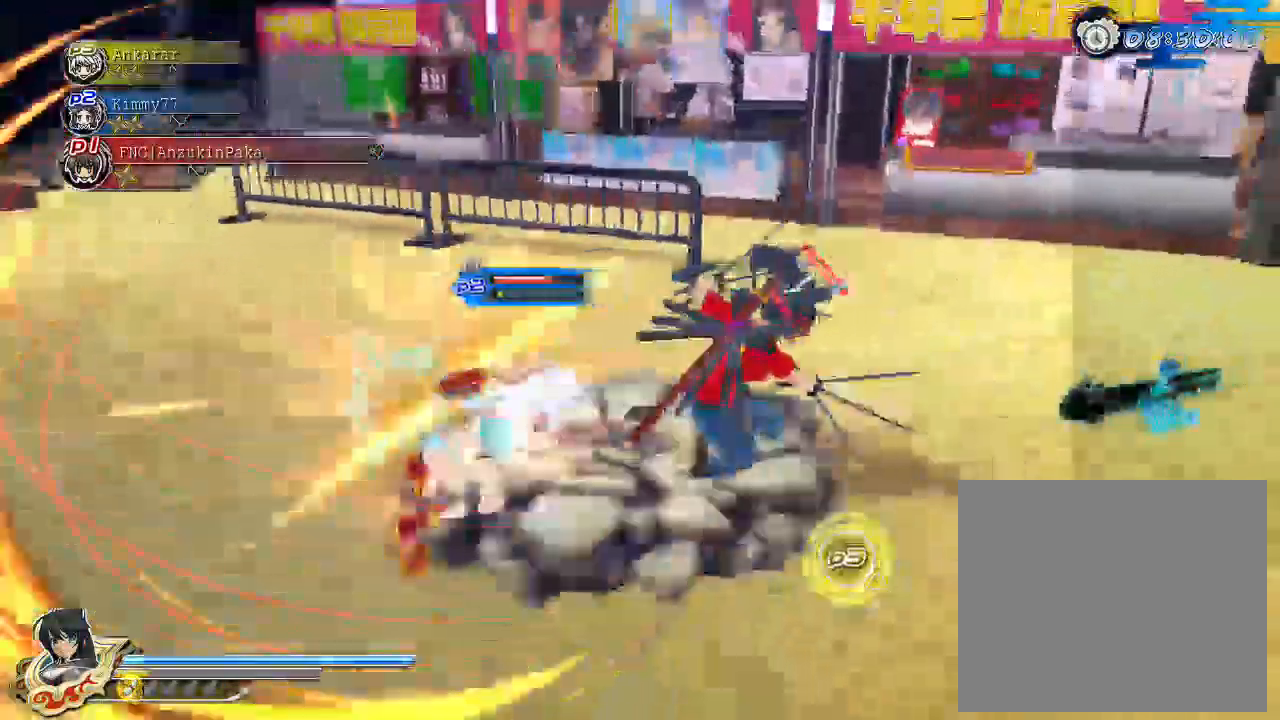
{"buttons": ["CROSS", "SQUARE", "R1"], "left_stick": "center", "right_stick": "center", "events": [[83, "SQUARE", "up"], [150, "SQUARE", "down"], [317, "SQUARE", "up"], [367, "CROSS", "down"], [383, "R1", "down"], [433, "SQUARE", "down"]]}
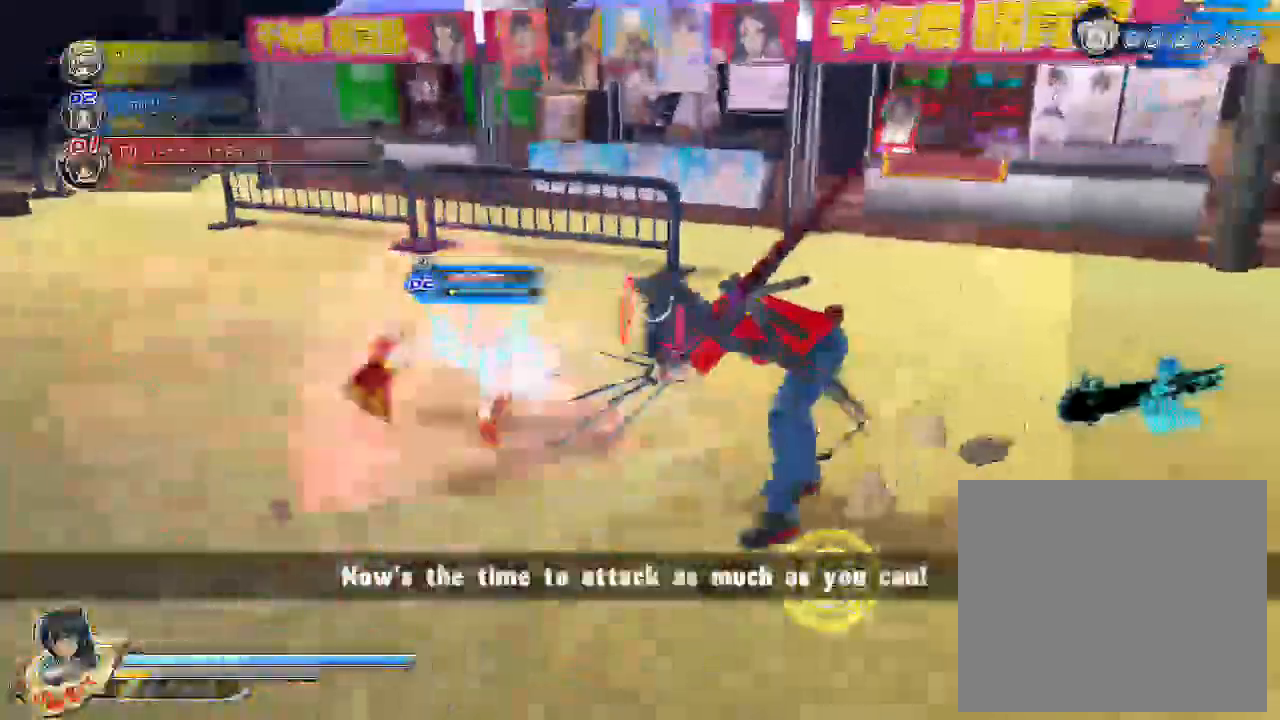
{"buttons": ["DPAD_DOWN"], "left_stick": "center", "right_stick": "center", "events": [[367, "CROSS", "up"], [367, "R1", "up"], [367, "SQUARE", "up"], [450, "DPAD_DOWN", "down"]]}
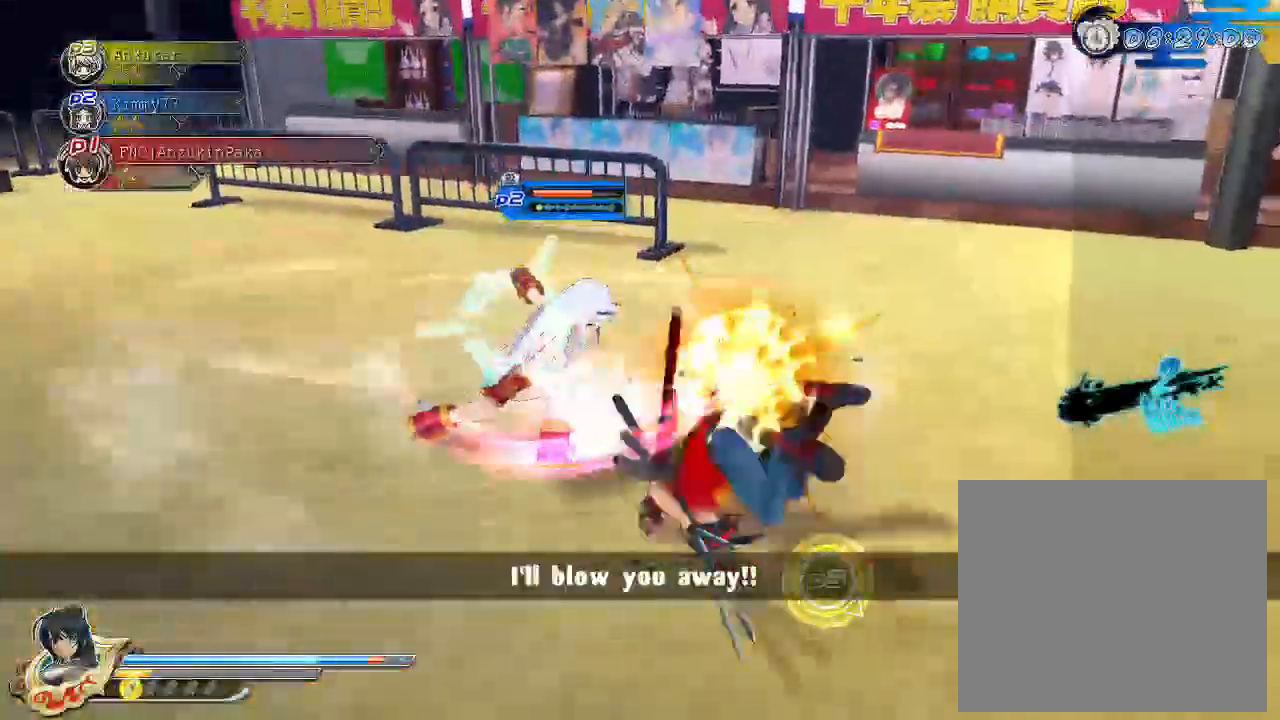
{"buttons": ["R1"], "left_stick": "center", "right_stick": "down-left", "events": [[67, "DPAD_DOWN", "up"], [183, "right_stick", "down-left"], [467, "R1", "down"]]}
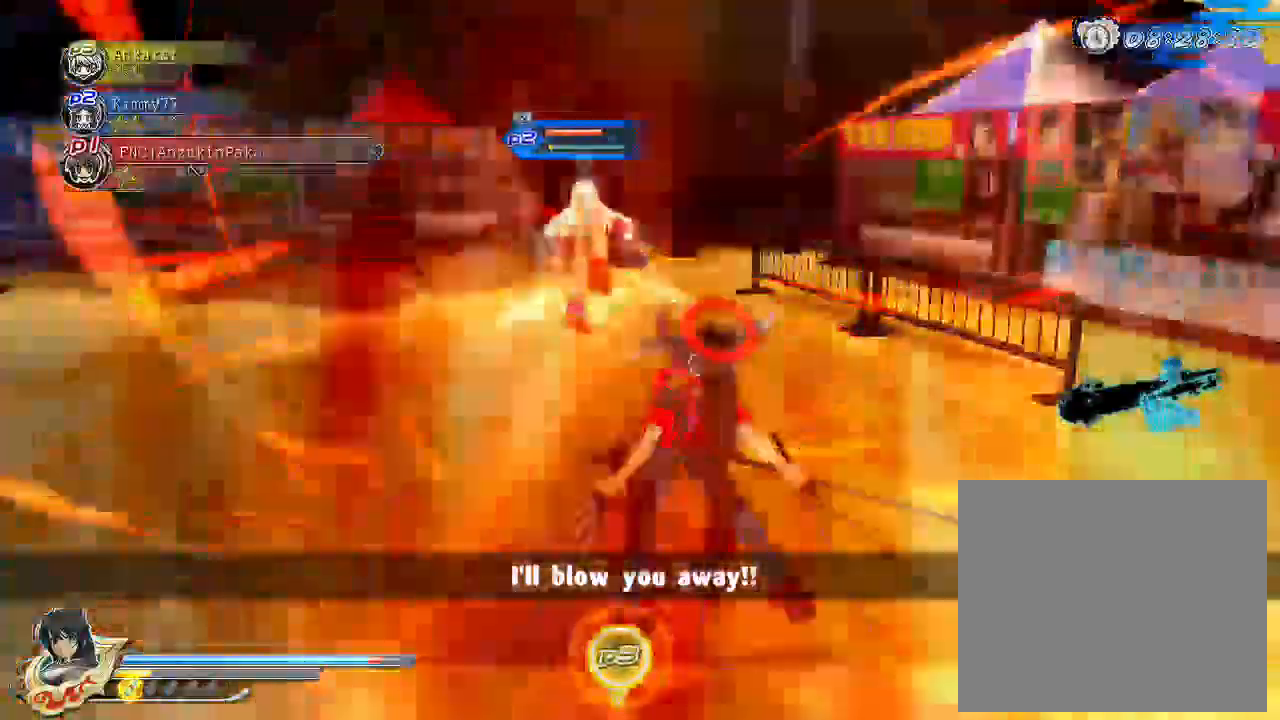
{"buttons": [], "left_stick": "down-left", "right_stick": "down-left", "events": [[83, "left_stick", "left"], [200, "left_stick", "down-left"], [300, "R1", "up"]]}
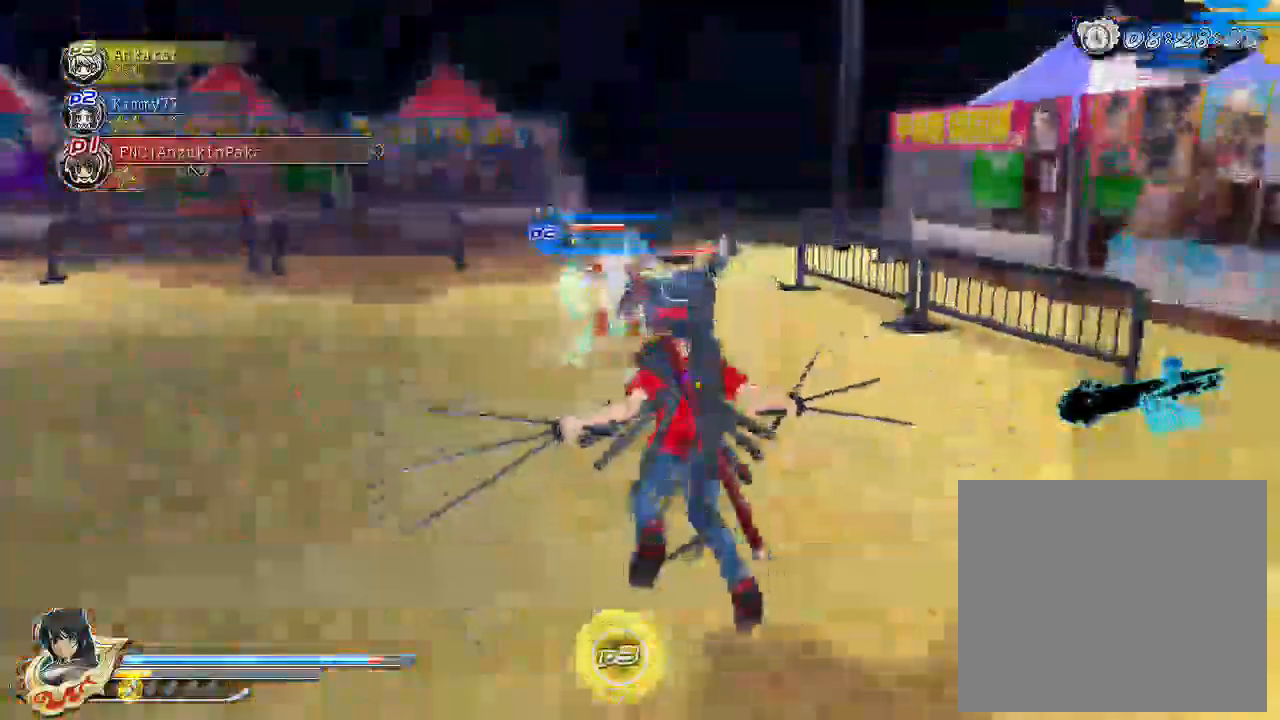
{"buttons": [], "left_stick": "center", "right_stick": "center", "events": [[17, "right_stick", "center"], [133, "SQUARE", "down"], [133, "left_stick", "center"], [217, "SQUARE", "up"], [250, "L2", "down"], [267, "L2", "up"], [383, "SQUARE", "down"], [467, "SQUARE", "up"]]}
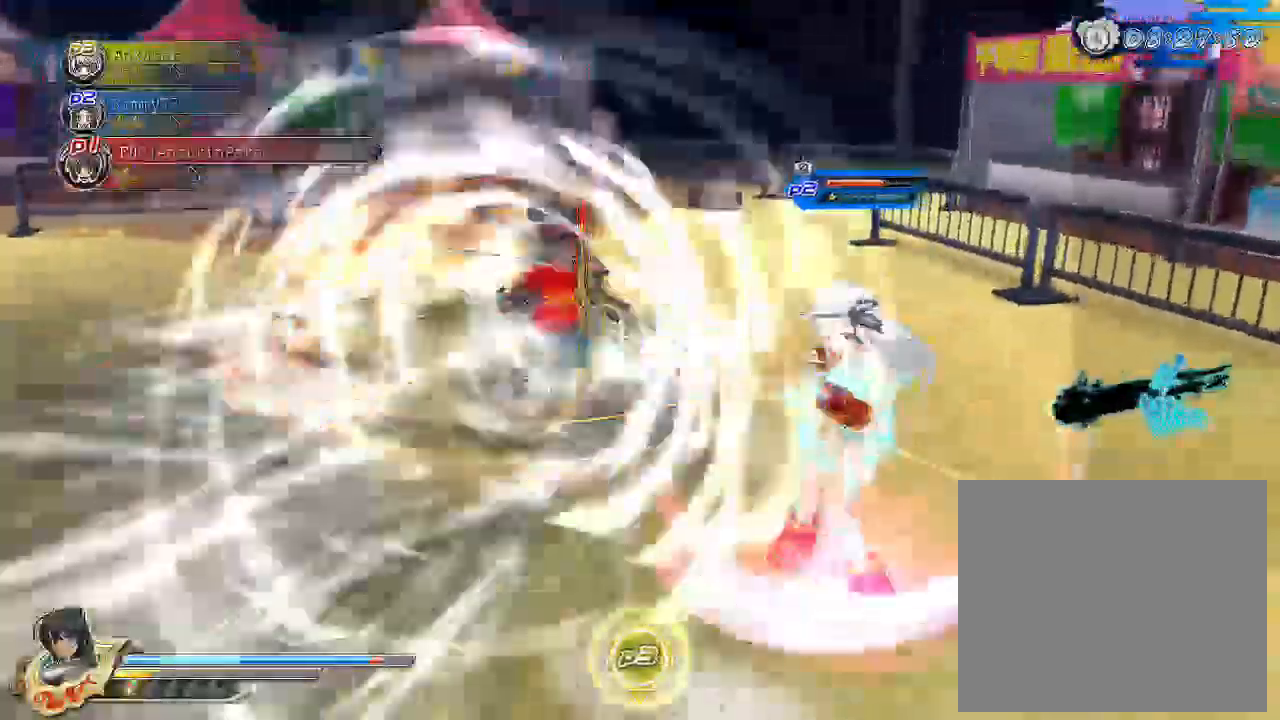
{"buttons": [], "left_stick": "center", "right_stick": "center", "events": [[50, "SQUARE", "down"], [133, "SQUARE", "up"], [183, "SQUARE", "down"], [300, "SQUARE", "up"], [350, "SQUARE", "down"], [433, "SQUARE", "up"]]}
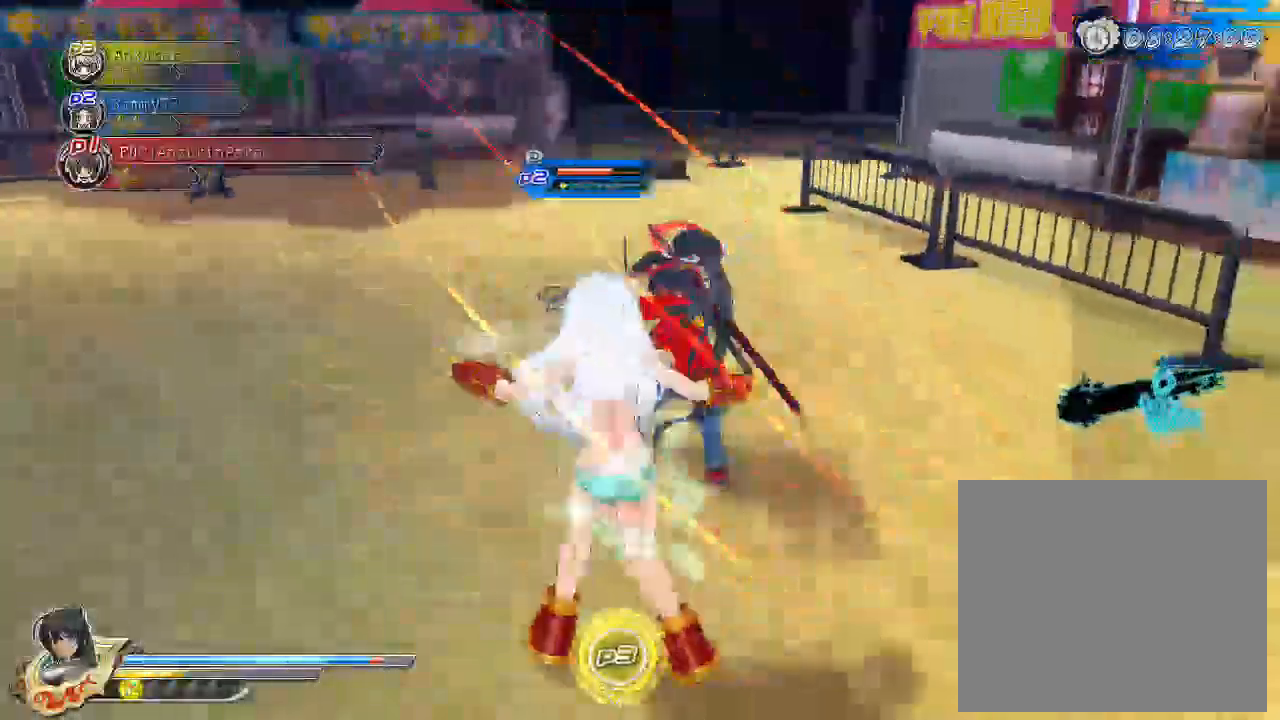
{"buttons": ["SQUARE"], "left_stick": "center", "right_stick": "center", "events": [[17, "SQUARE", "down"], [133, "SQUARE", "up"], [167, "L2", "down"], [200, "L2", "up"], [317, "SQUARE", "down"], [400, "SQUARE", "up"], [450, "SQUARE", "down"]]}
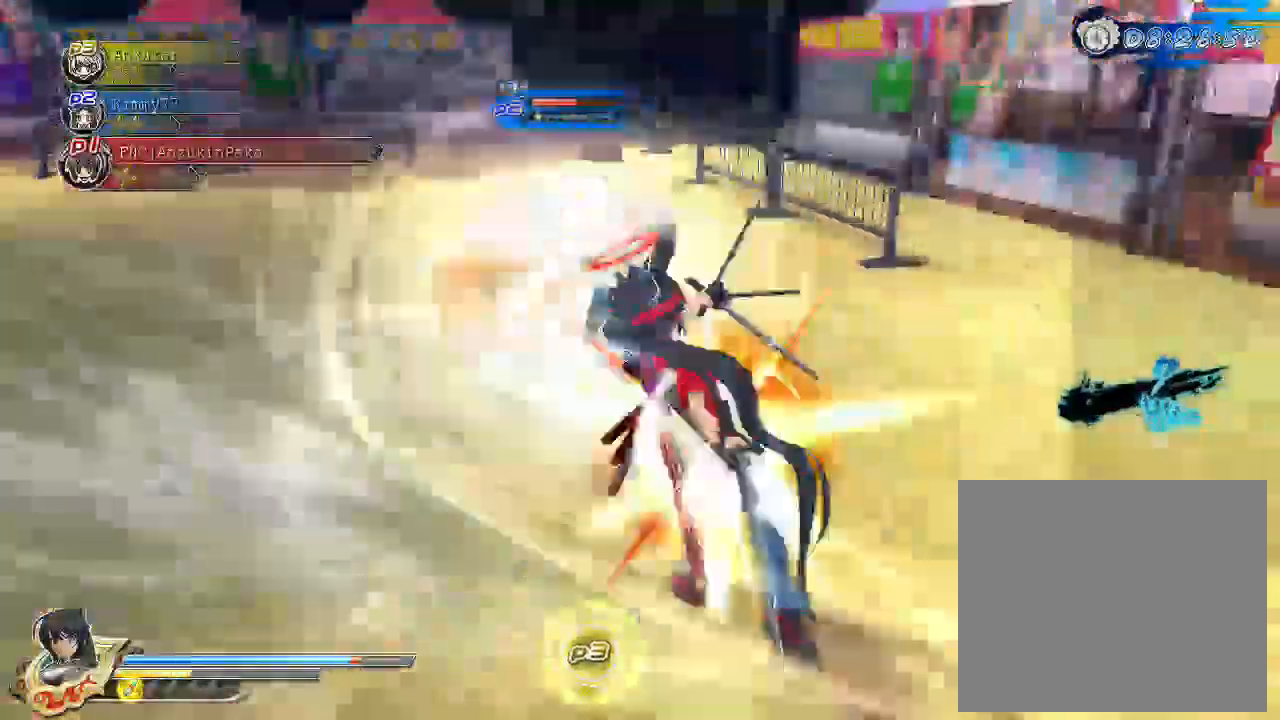
{"buttons": [], "left_stick": "center", "right_stick": "center", "events": [[233, "SQUARE", "up"], [283, "SQUARE", "down"], [433, "SQUARE", "up"]]}
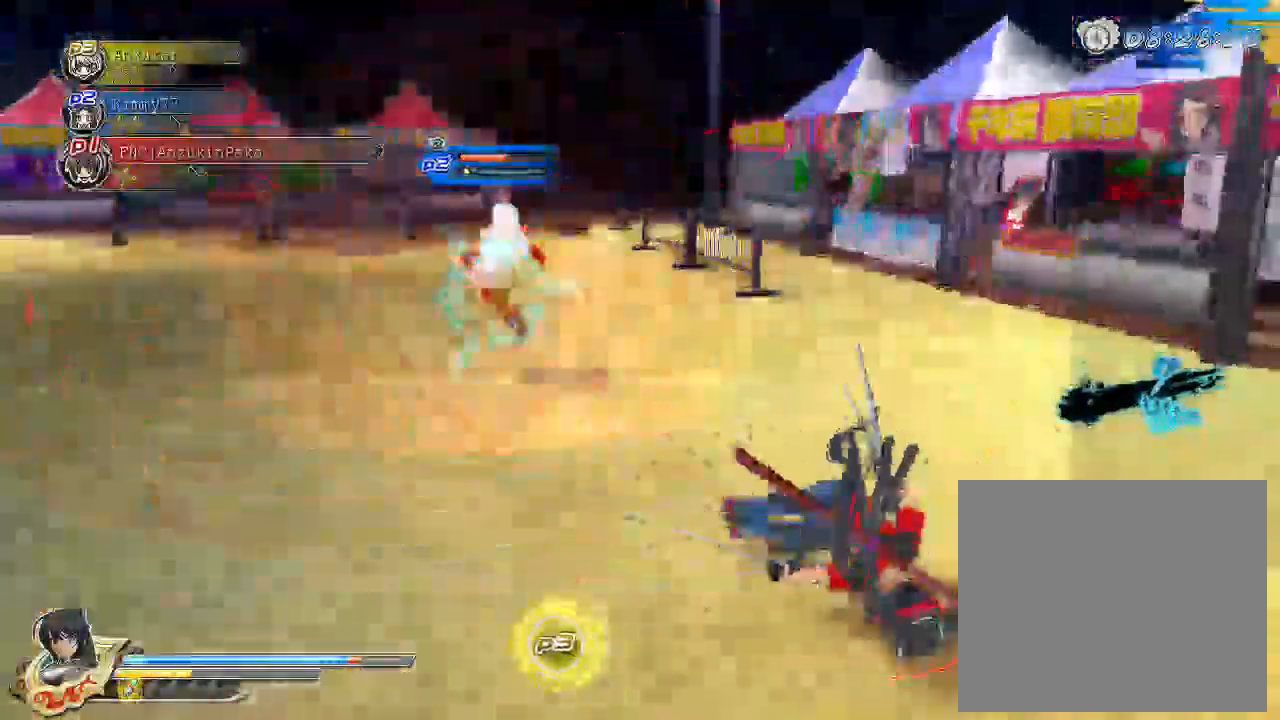
{"buttons": [], "left_stick": "center", "right_stick": "center", "events": [[200, "right_stick", "right"], [367, "right_stick", "center"]]}
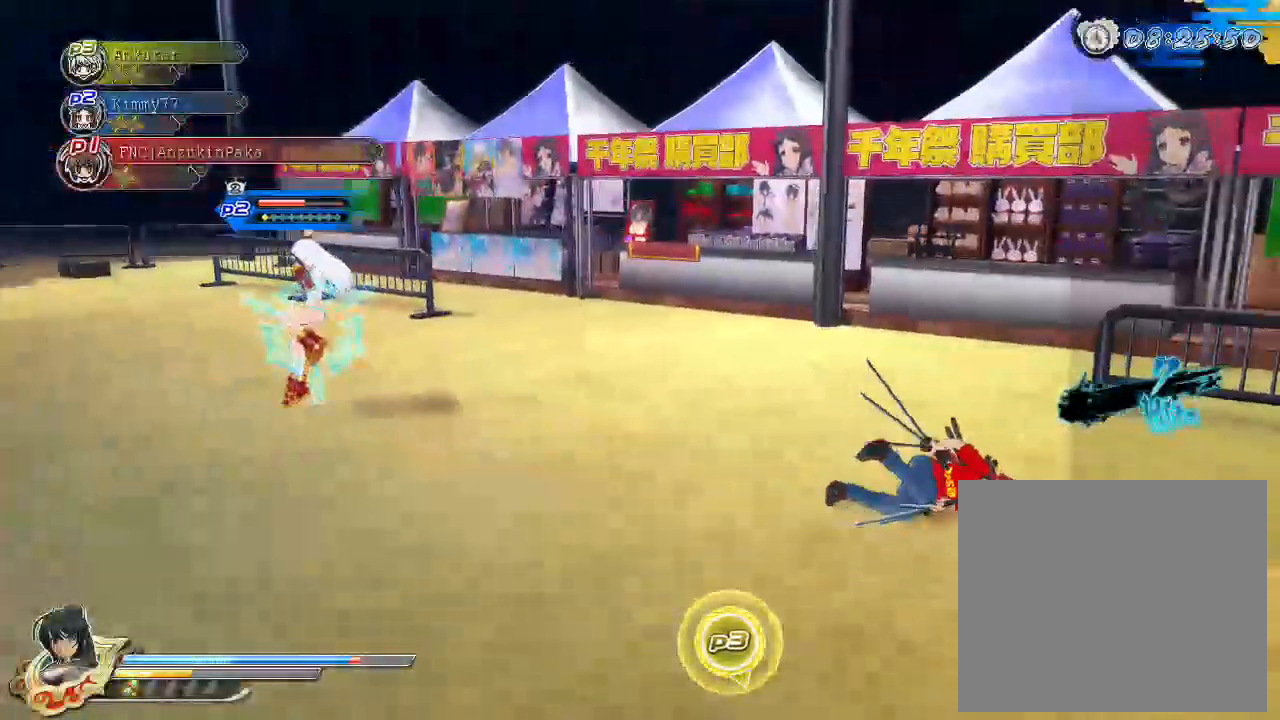
{"buttons": ["SQUARE"], "left_stick": "center", "right_stick": "center", "events": [[267, "SQUARE", "down"]]}
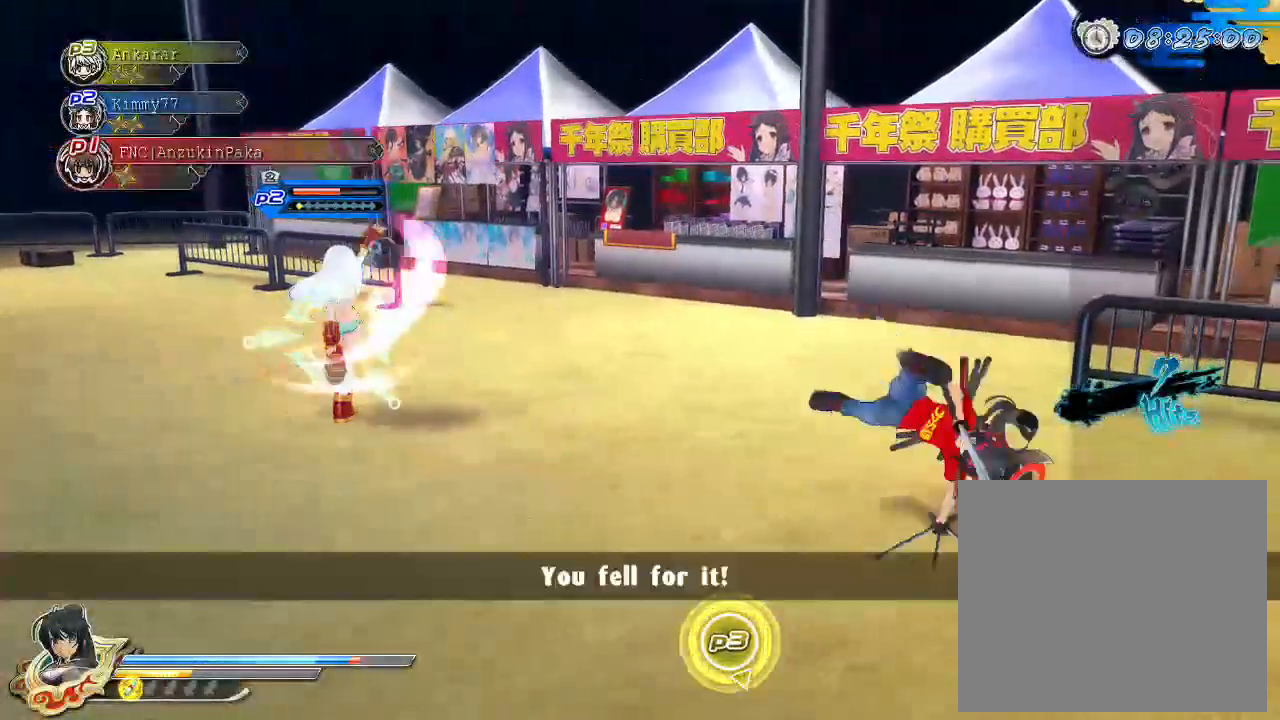
{"buttons": [], "left_stick": "up-left", "right_stick": "center", "events": [[233, "SQUARE", "up"], [500, "left_stick", "up-left"]]}
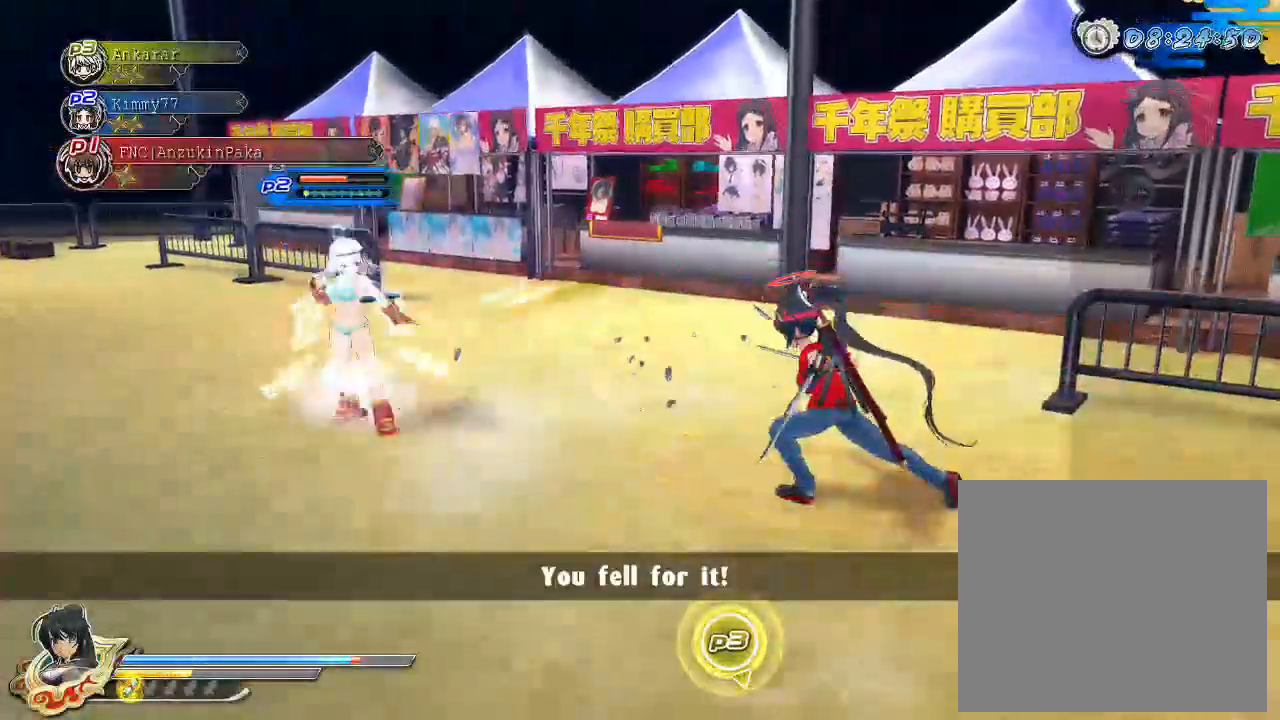
{"buttons": ["CROSS", "R1"], "left_stick": "up-left", "right_stick": "center", "events": [[400, "CROSS", "down"], [417, "R1", "down"]]}
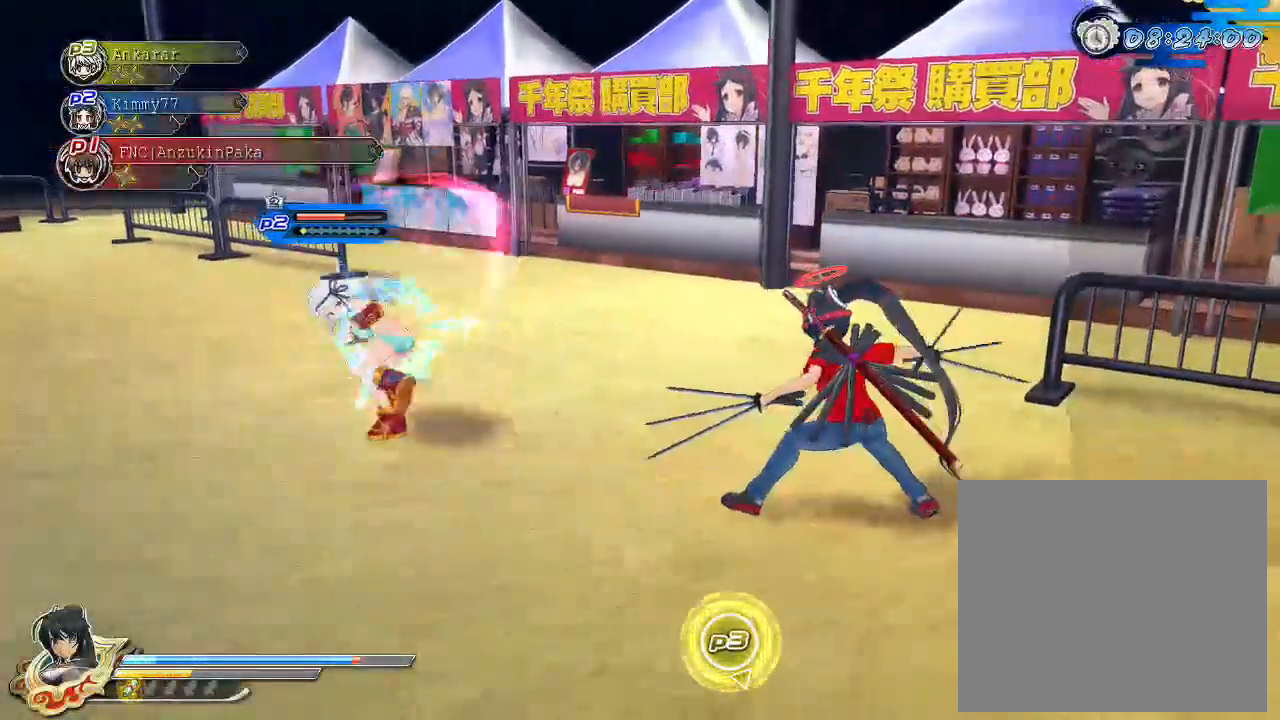
{"buttons": ["CROSS", "R1"], "left_stick": "up-left", "right_stick": "center", "events": []}
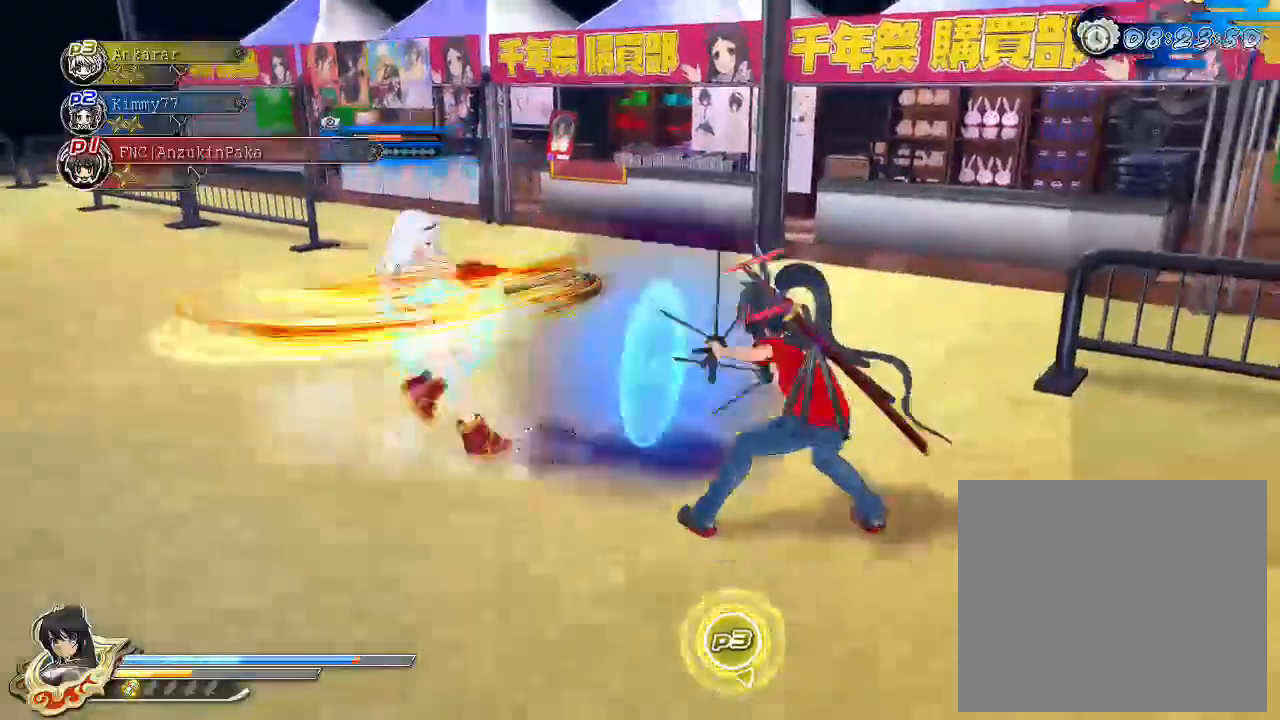
{"buttons": ["CROSS"], "left_stick": "center", "right_stick": "center", "events": [[100, "left_stick", "center"], [400, "CROSS", "up"], [417, "R1", "up"], [483, "CROSS", "down"]]}
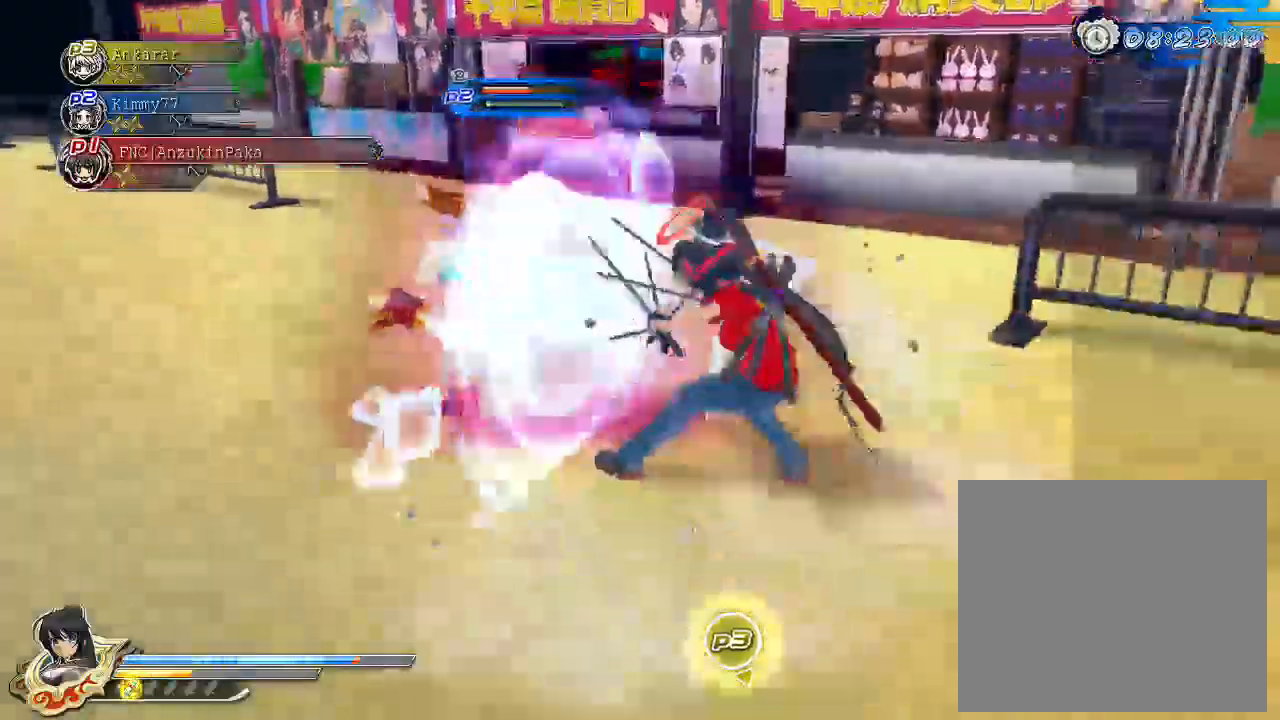
{"buttons": ["CROSS"], "left_stick": "center", "right_stick": "center", "events": [[83, "CROSS", "up"], [150, "SQUARE", "down"], [300, "SQUARE", "up"], [350, "CROSS", "down"]]}
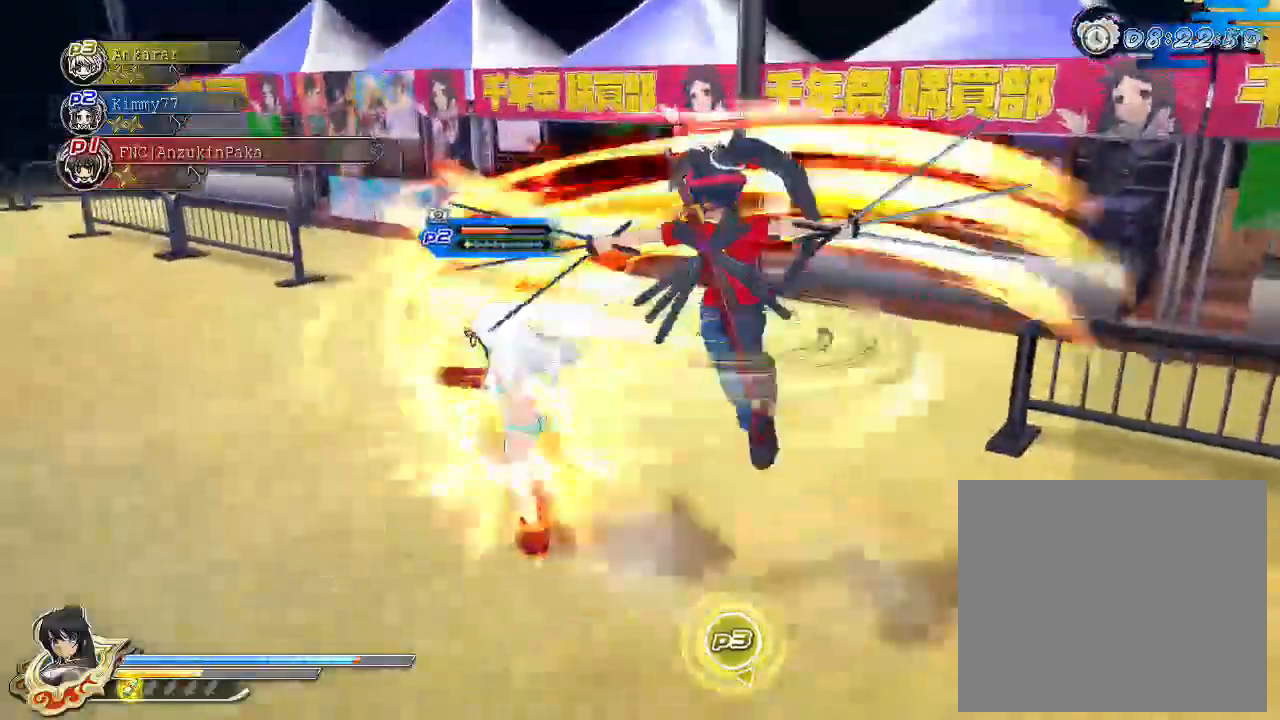
{"buttons": [], "left_stick": "center", "right_stick": "left"}
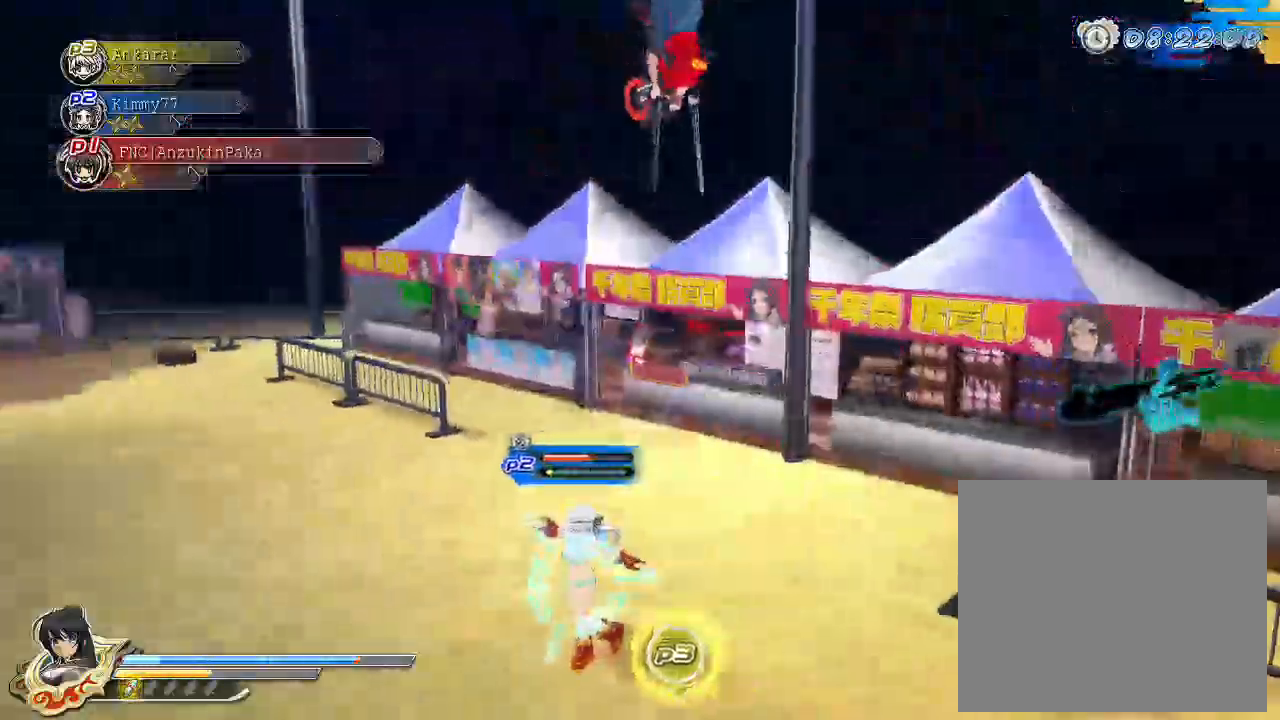
{"buttons": [], "left_stick": "up-left", "right_stick": "left", "events": [[267, "left_stick", "left"], [500, "left_stick", "up-left"]]}
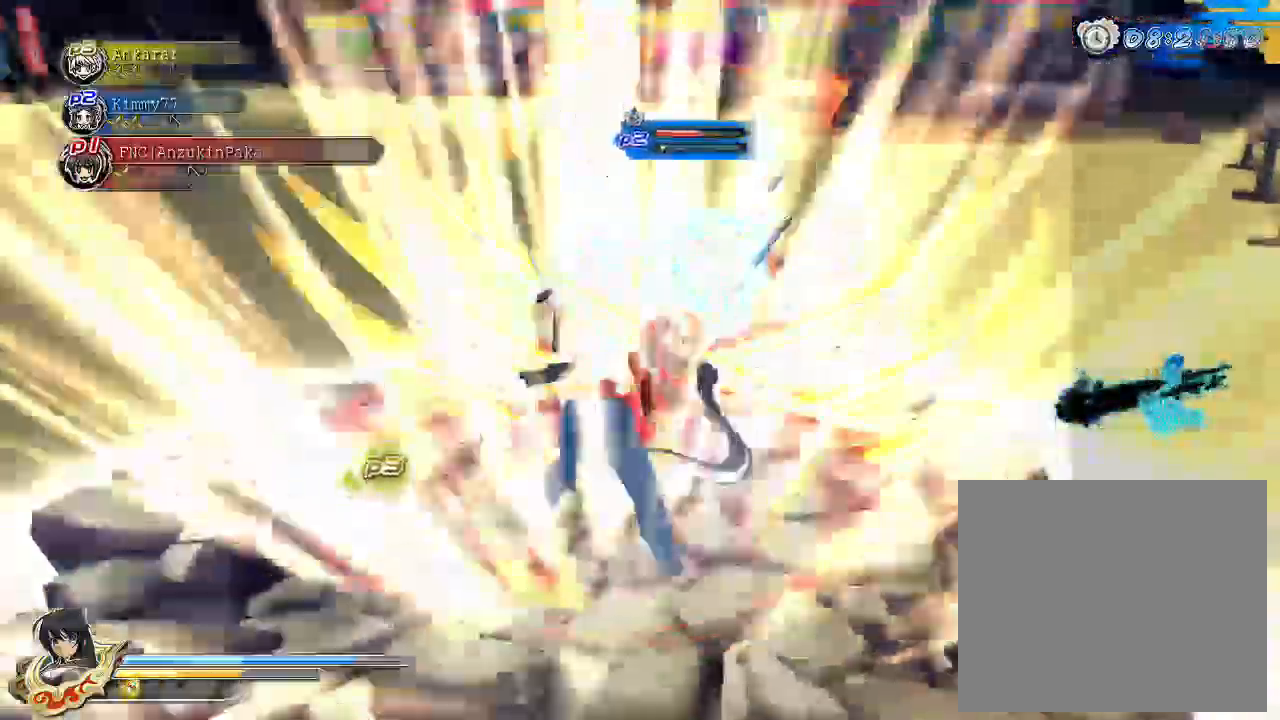
{"buttons": [], "left_stick": "up", "right_stick": "center", "events": [[267, "right_stick", "center"], [383, "left_stick", "up"]]}